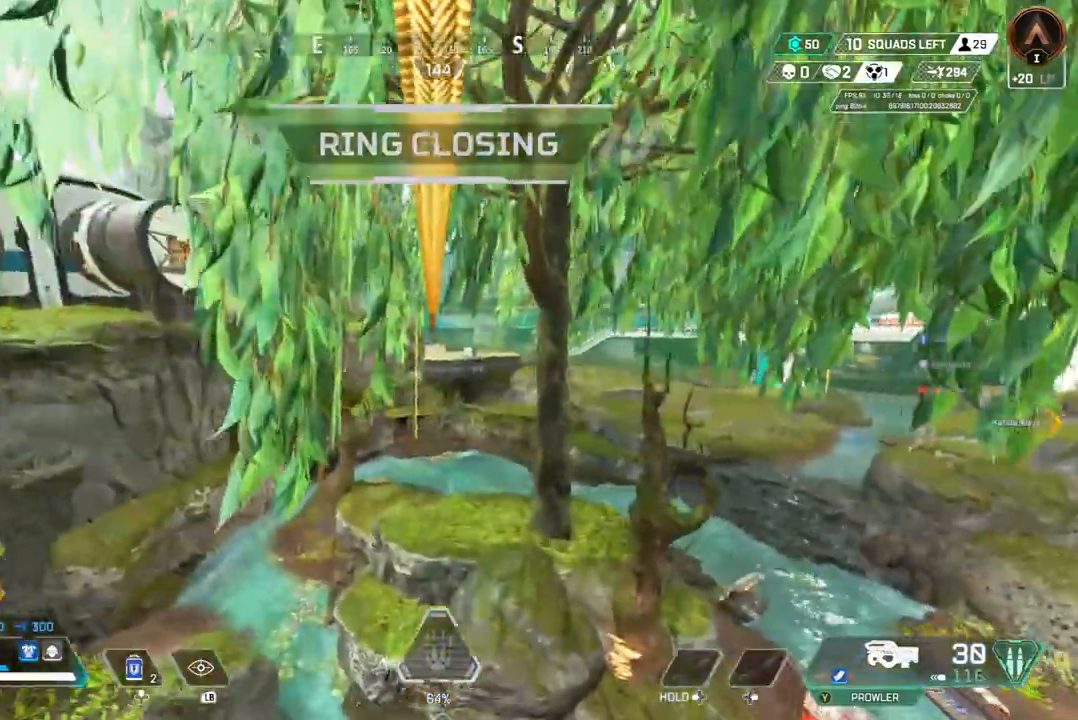
Gameplay with a controller (Xbox layout); each line is a JSON object with the inputs held at the frame after it. "events" lists button and stick changes between this image and that frame as [ms after this image, input, new state], when the widget could be followed in between. Not read: HOME L3.
{"buttons": [], "left_stick": "up", "right_stick": "center", "events": []}
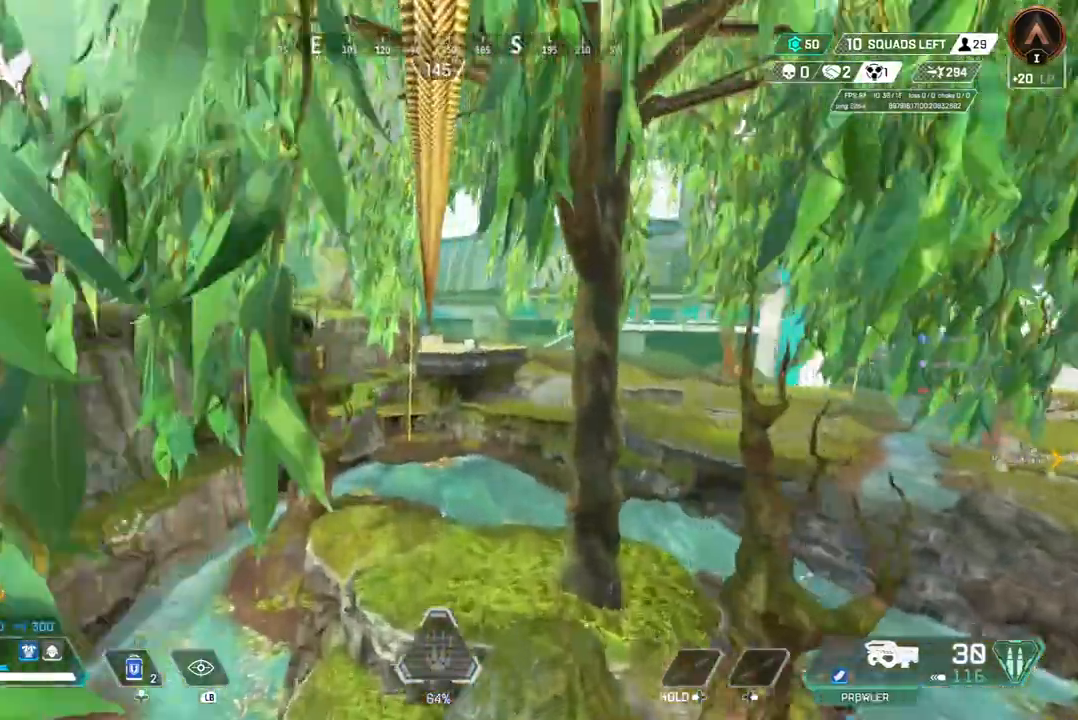
{"buttons": [], "left_stick": "up", "right_stick": "center", "events": []}
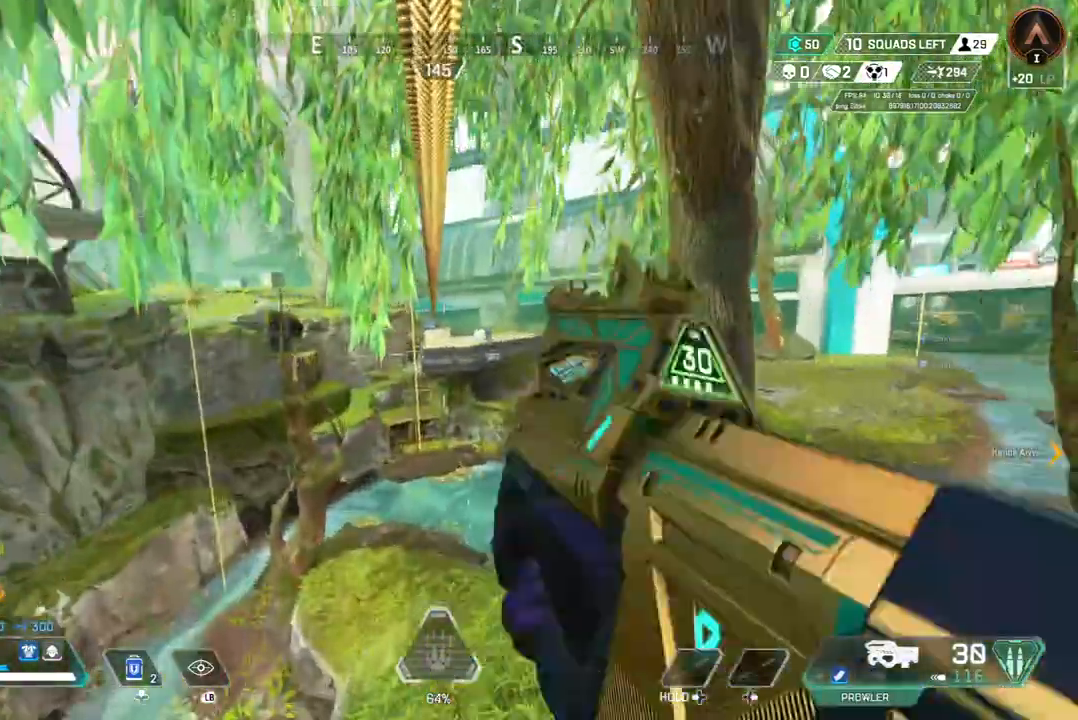
{"buttons": [], "left_stick": "up", "right_stick": "center", "events": []}
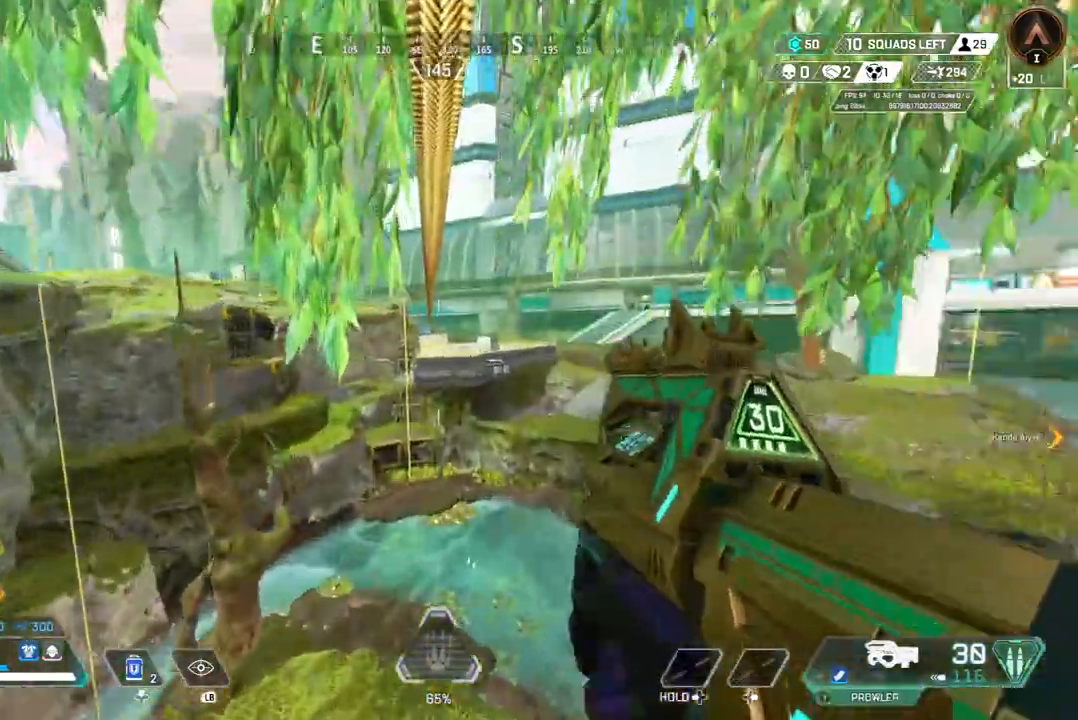
{"buttons": [], "left_stick": "up", "right_stick": "center", "events": []}
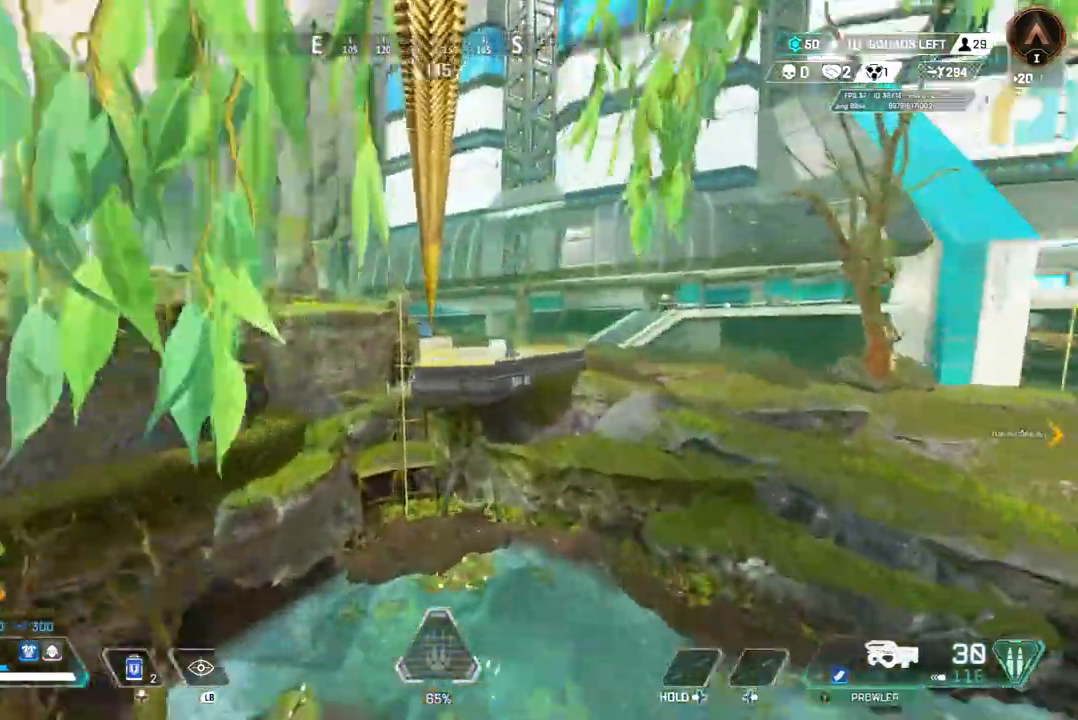
{"buttons": [], "left_stick": "up", "right_stick": "center", "events": []}
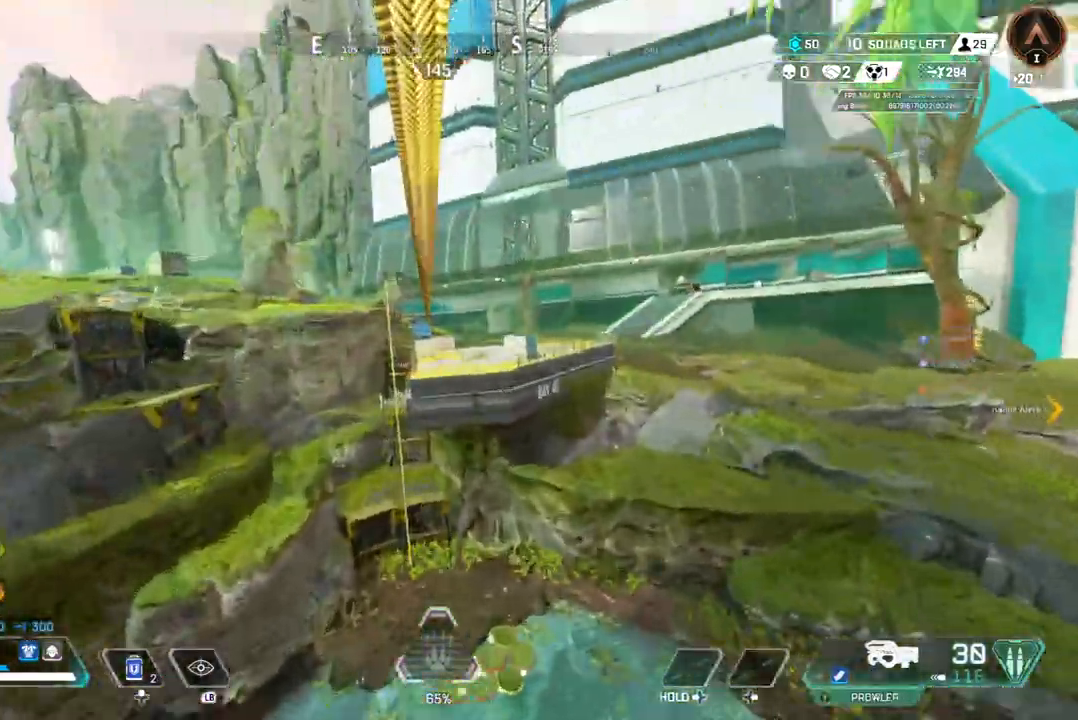
{"buttons": [], "left_stick": "up", "right_stick": "center", "events": [[200, "right_stick", "right"], [333, "right_stick", "center"]]}
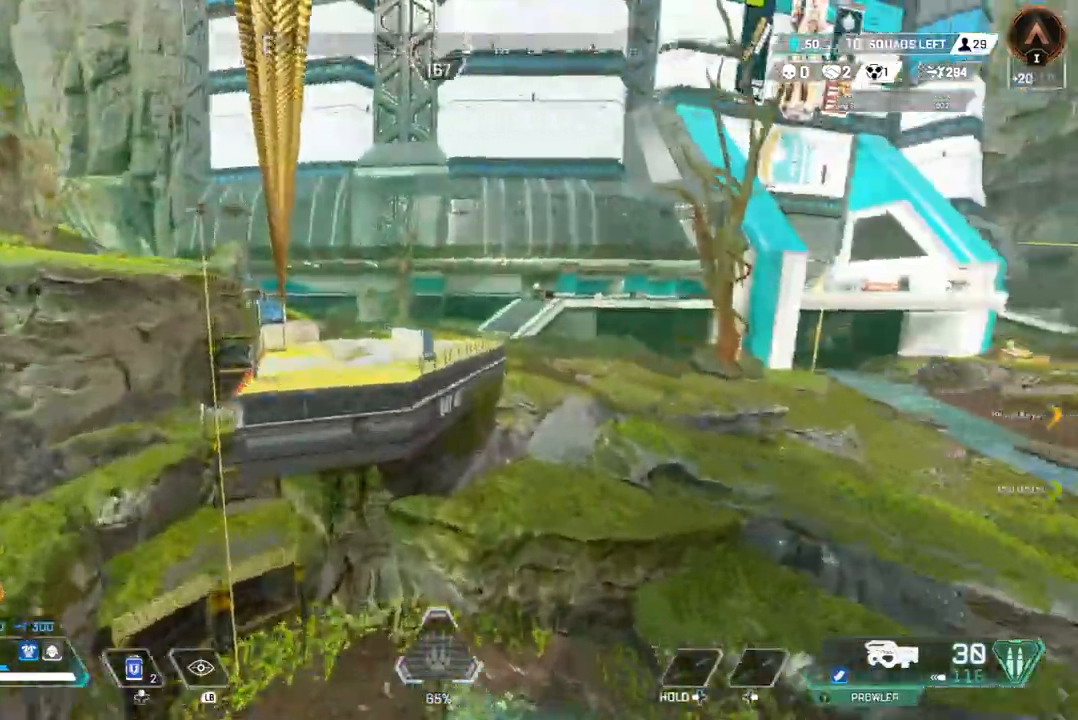
{"buttons": [], "left_stick": "up", "right_stick": "center", "events": []}
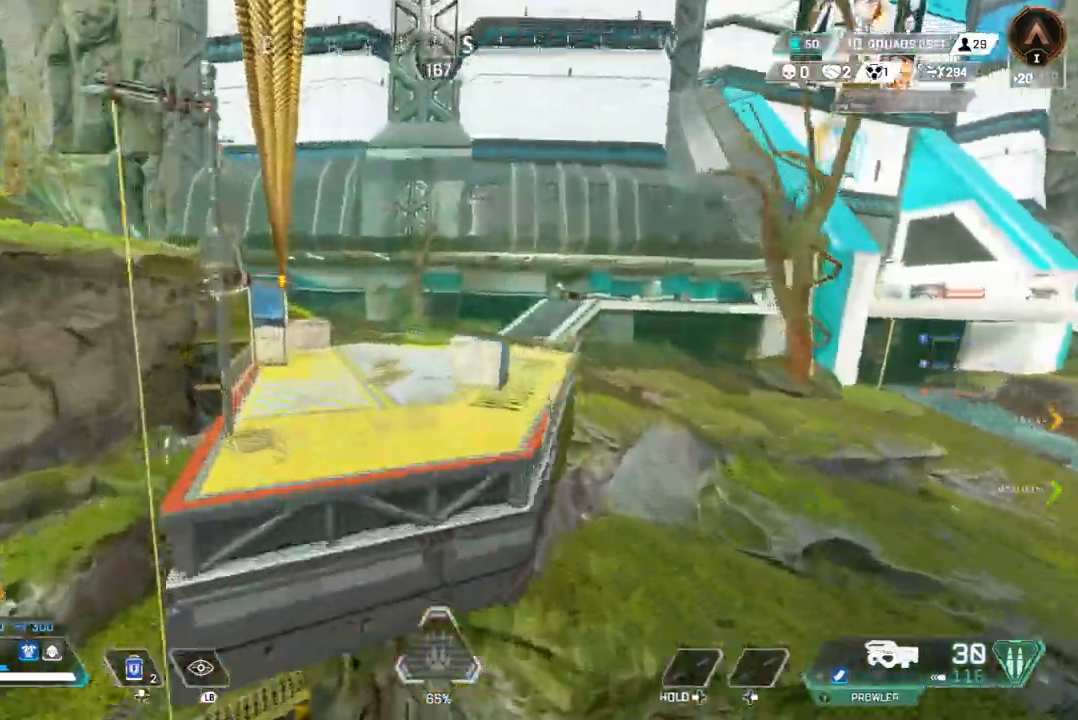
{"buttons": [], "left_stick": "up", "right_stick": "center", "events": []}
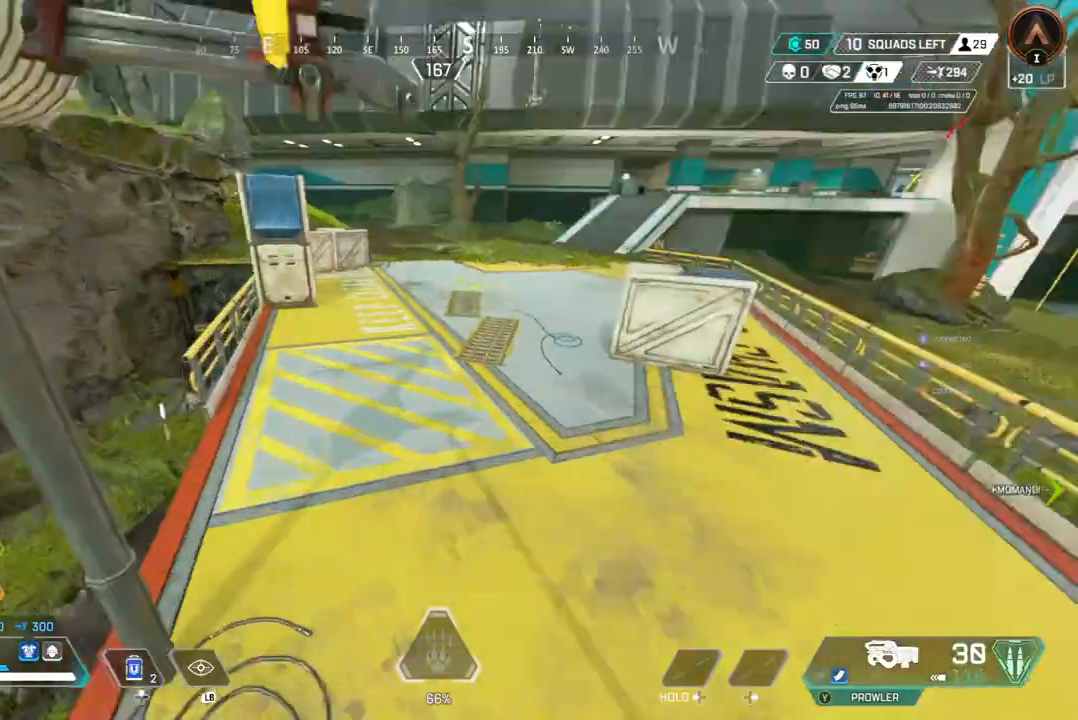
{"buttons": ["B"], "left_stick": "up", "right_stick": "center", "events": [[200, "B", "down"]]}
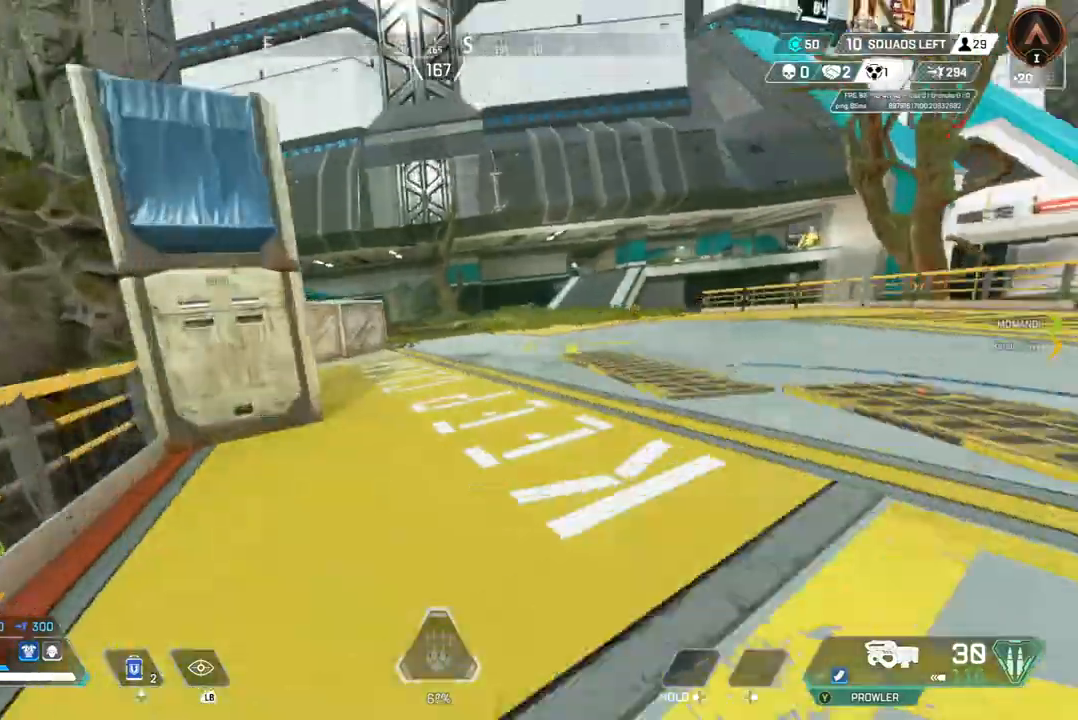
{"buttons": [], "left_stick": "up", "right_stick": "center", "events": [[33, "A", "down"], [100, "B", "up"], [133, "right_stick", "up-right"], [167, "A", "up"], [200, "left_stick", "up-right"], [267, "right_stick", "center"], [333, "left_stick", "up"]]}
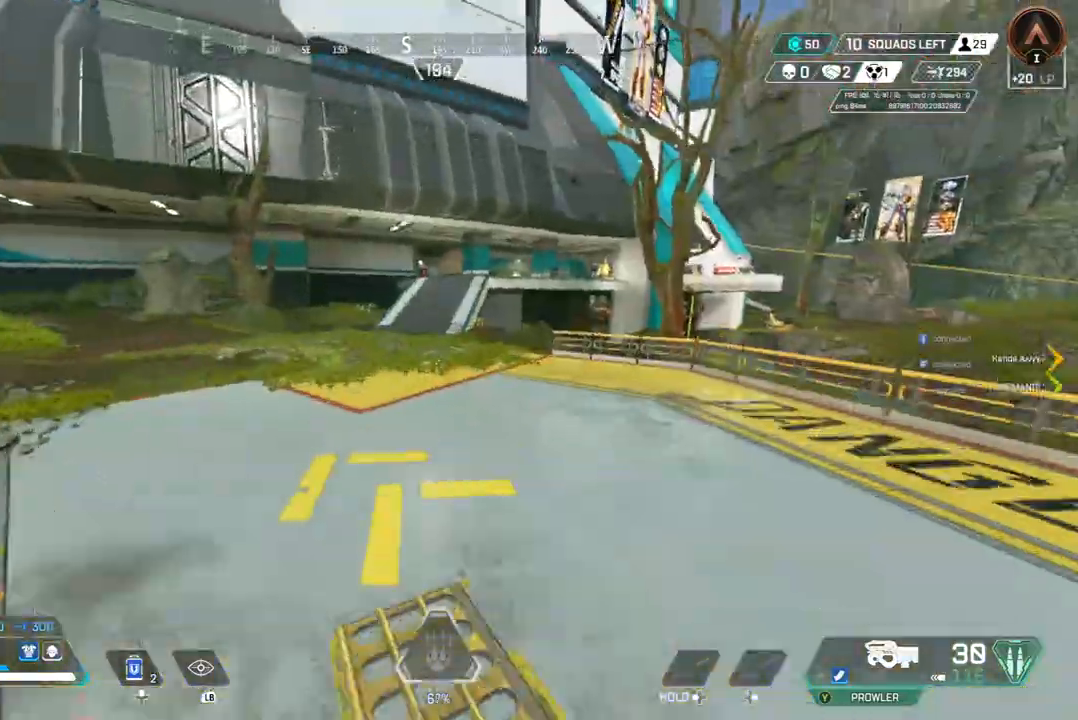
{"buttons": [], "left_stick": "up", "right_stick": "center", "events": []}
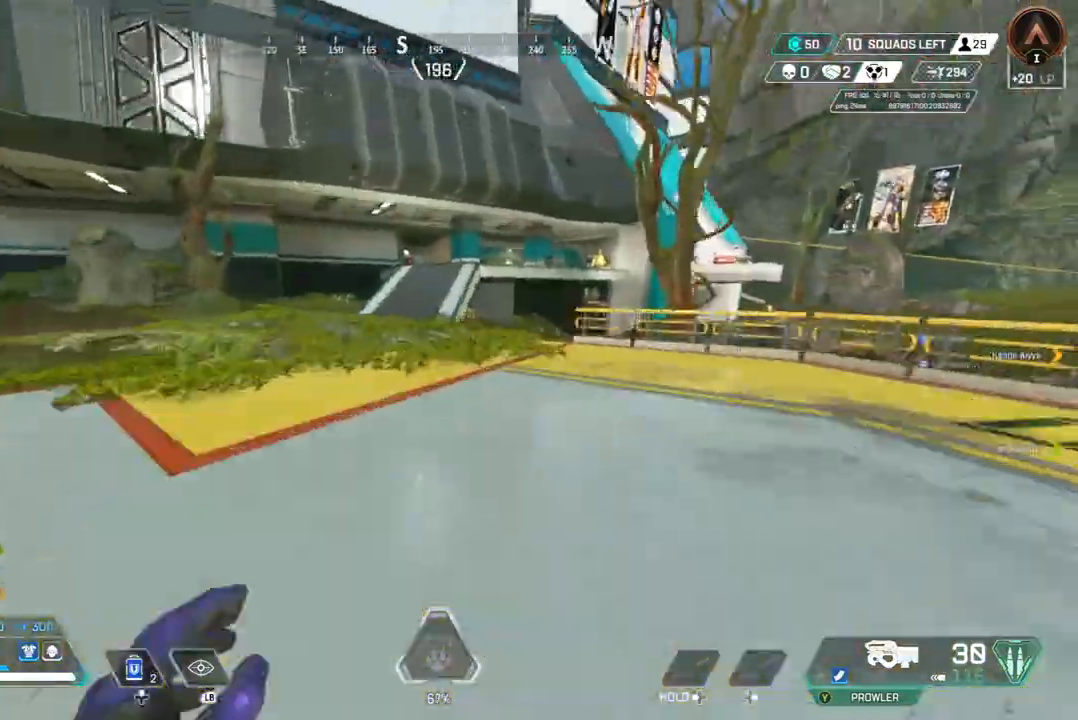
{"buttons": [], "left_stick": "up", "right_stick": "center", "events": []}
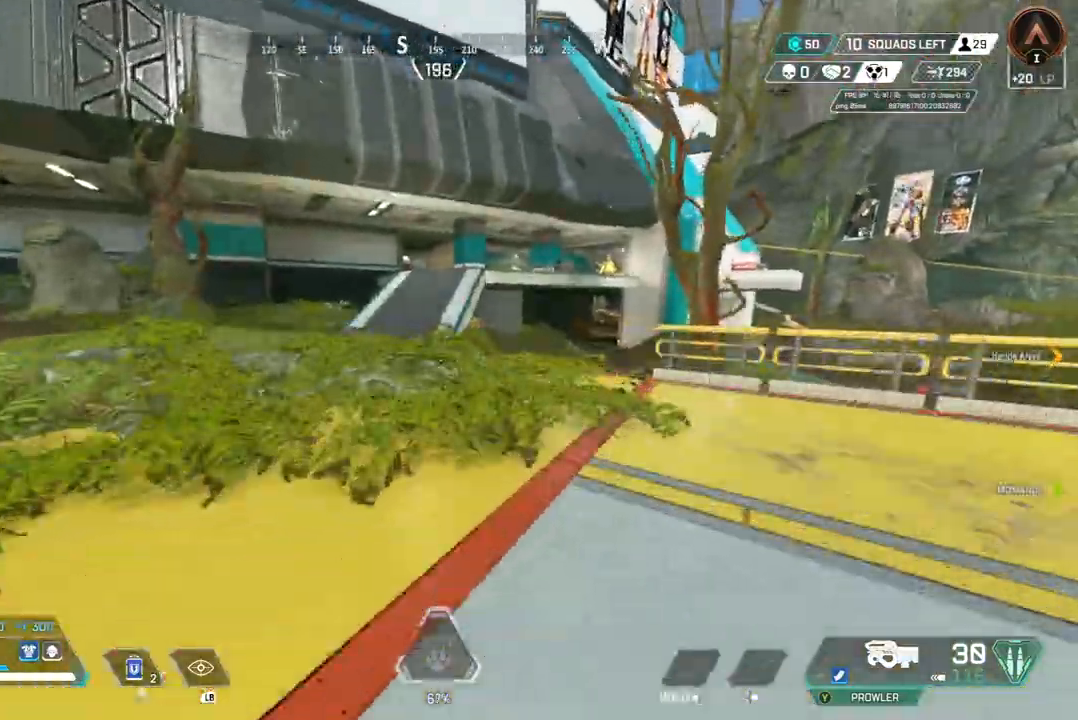
{"buttons": [], "left_stick": "up", "right_stick": "center", "events": []}
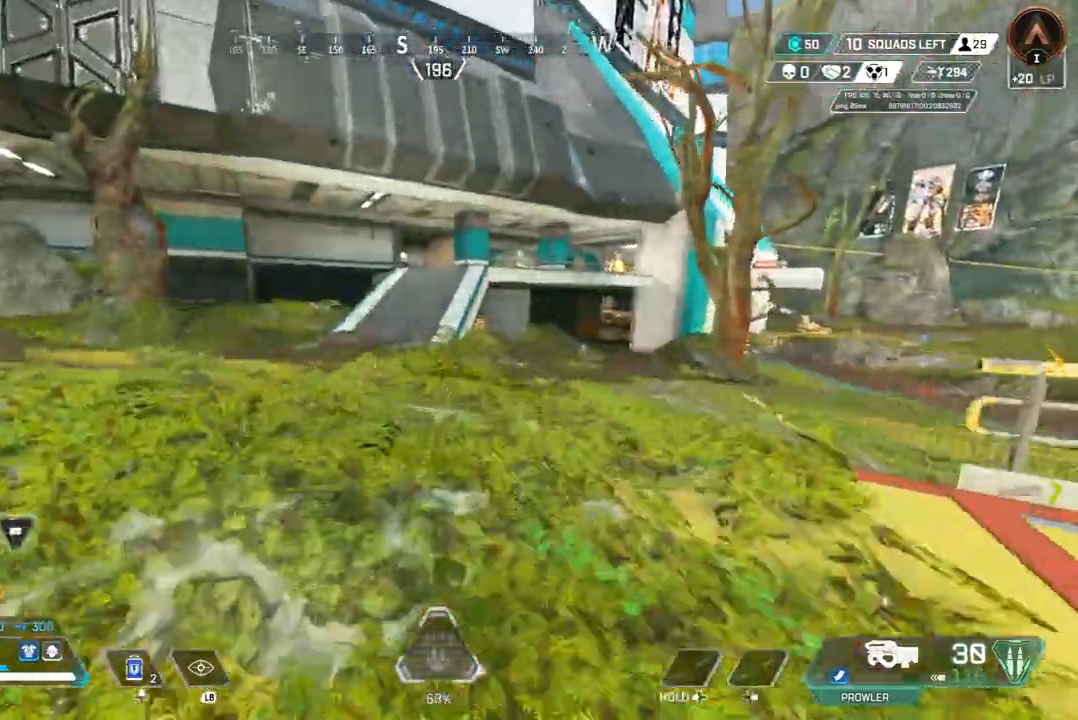
{"buttons": ["B"], "left_stick": "up", "right_stick": "center", "events": [[333, "B", "down"]]}
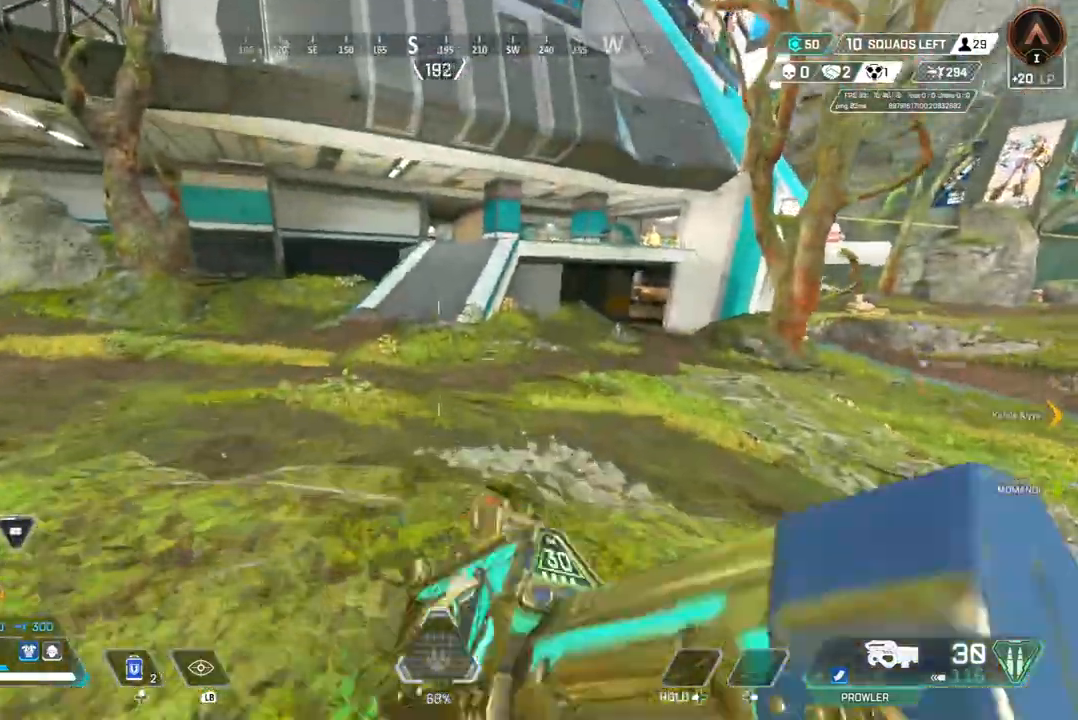
{"buttons": [], "left_stick": "up", "right_stick": "center", "events": [[200, "A", "down"], [300, "B", "up"], [333, "A", "up"]]}
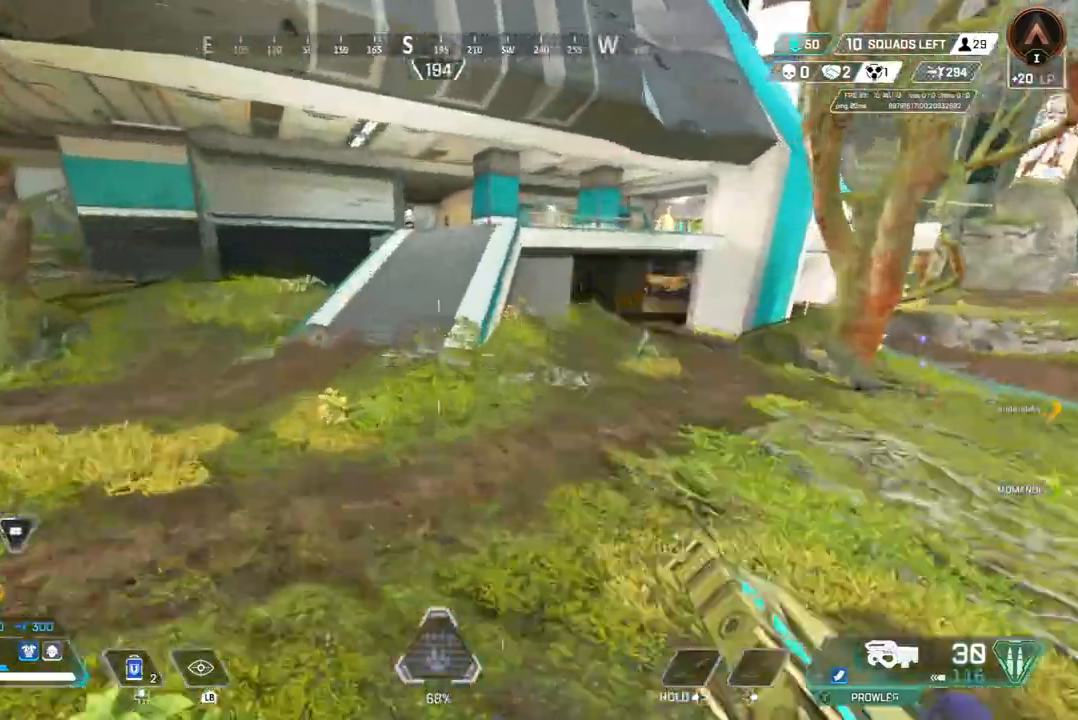
{"buttons": [], "left_stick": "up", "right_stick": "center", "events": []}
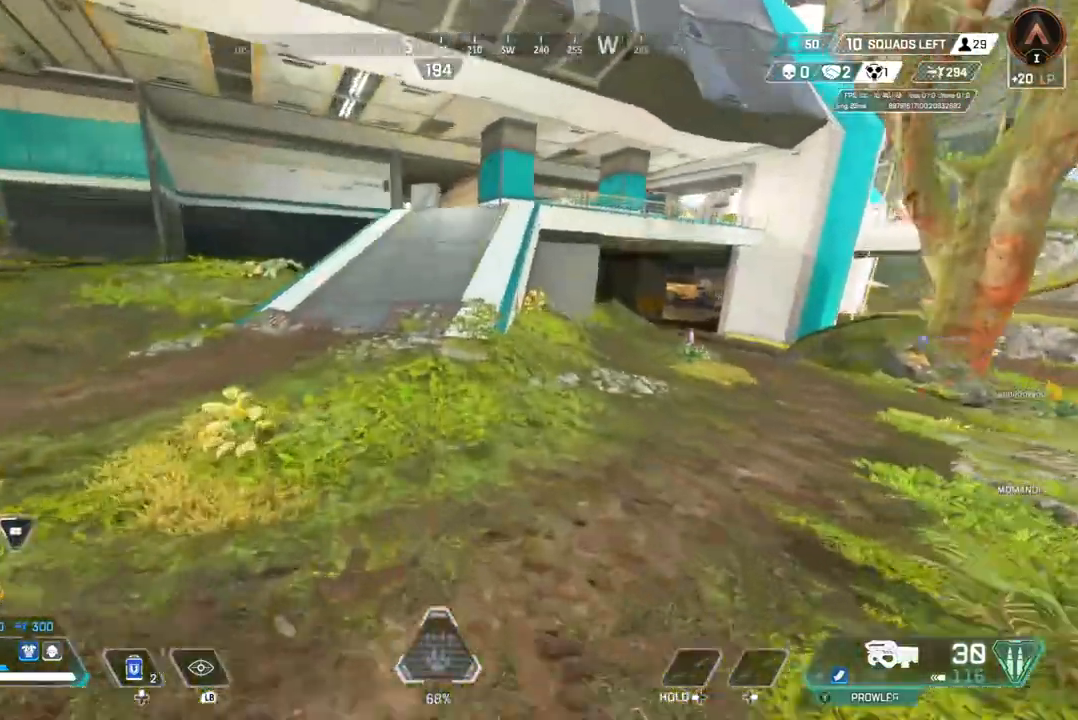
{"buttons": [], "left_stick": "up", "right_stick": "center", "events": []}
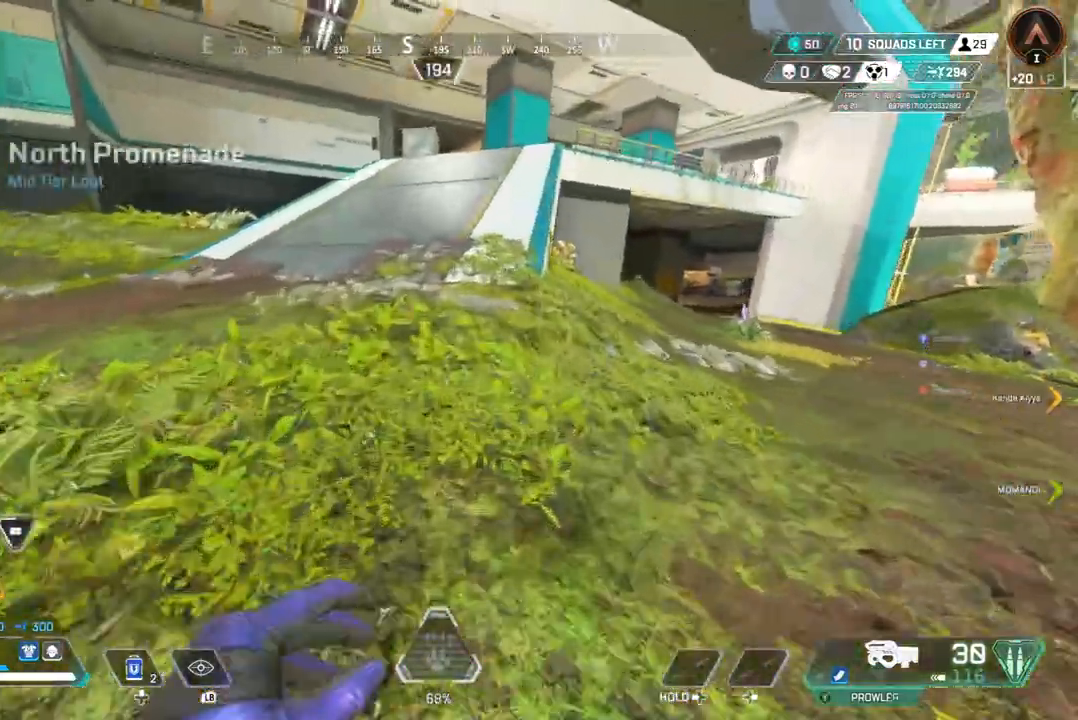
{"buttons": [], "left_stick": "up", "right_stick": "center", "events": []}
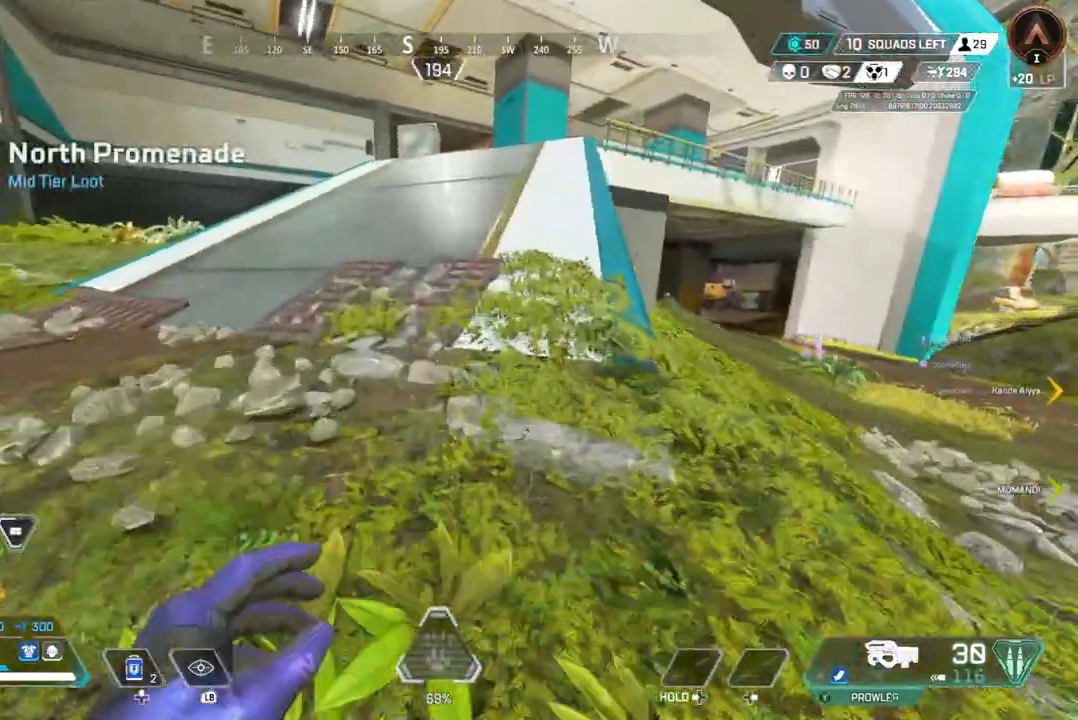
{"buttons": ["A"], "left_stick": "up", "right_stick": "center", "events": [[400, "right_stick", "up-right"], [467, "A", "down"], [467, "right_stick", "center"]]}
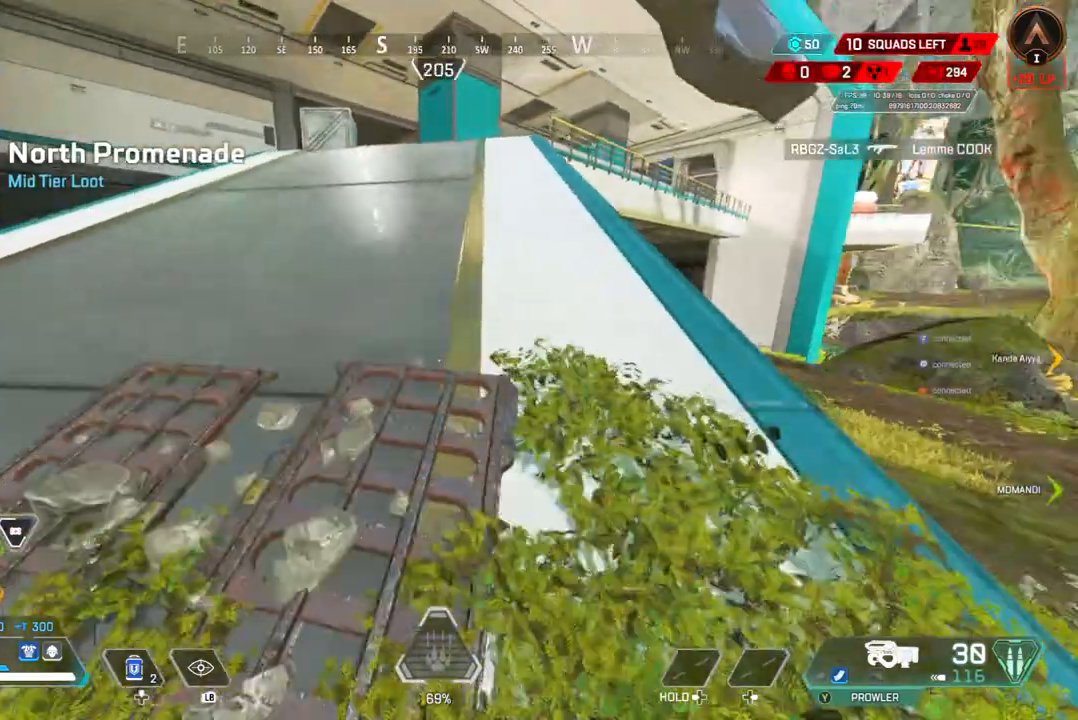
{"buttons": [], "left_stick": "up", "right_stick": "center", "events": [[100, "A", "up"]]}
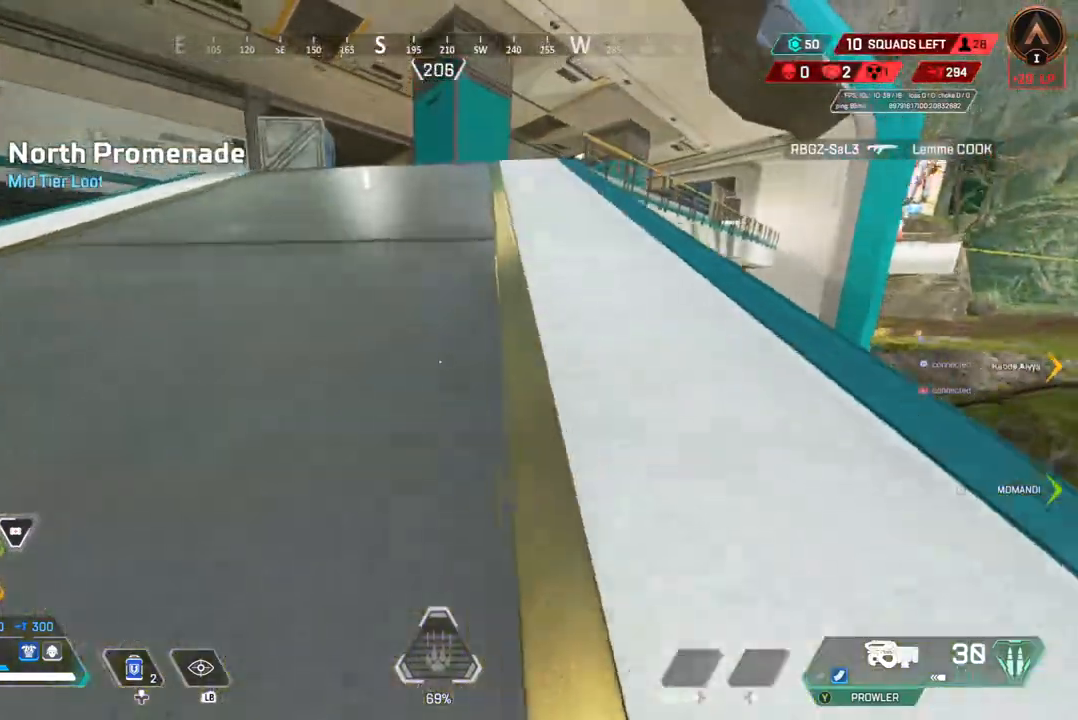
{"buttons": [], "left_stick": "up", "right_stick": "center", "events": [[200, "right_stick", "up-right"], [300, "right_stick", "center"]]}
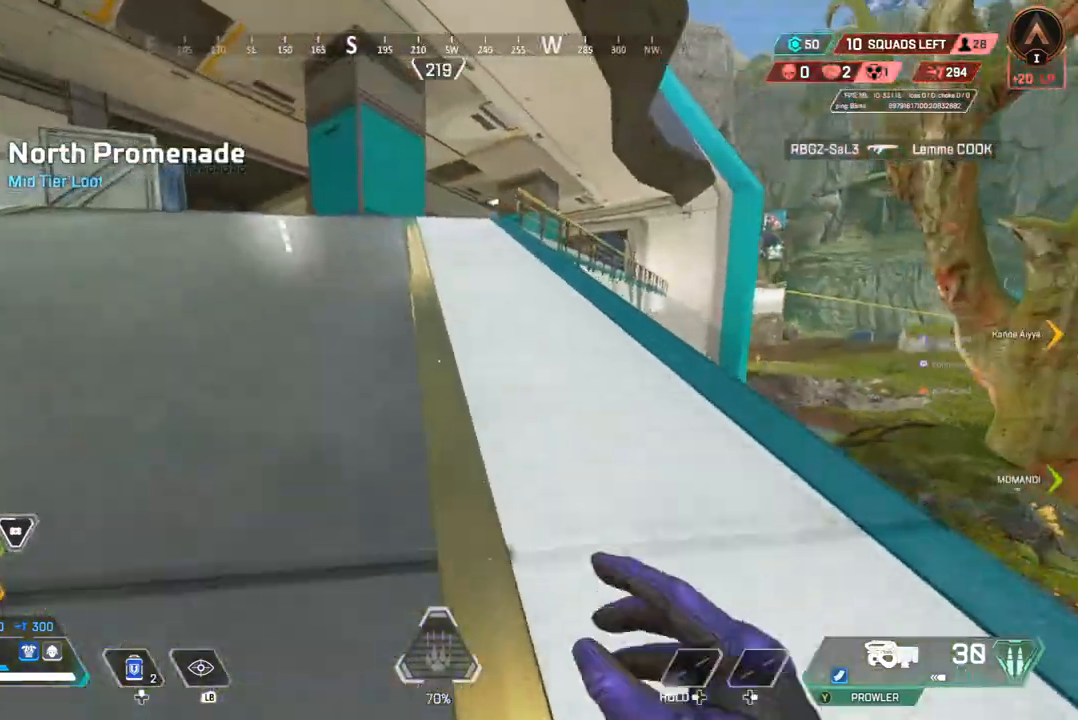
{"buttons": [], "left_stick": "up", "right_stick": "center", "events": []}
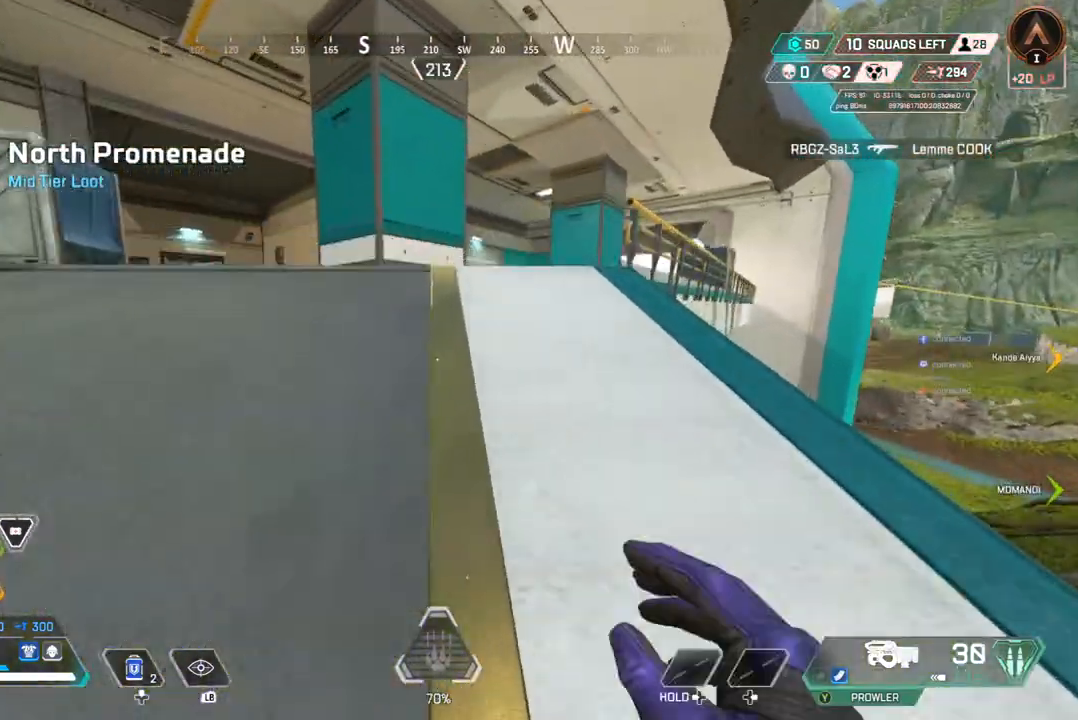
{"buttons": [], "left_stick": "up", "right_stick": "up-right", "events": [[467, "right_stick", "up-right"]]}
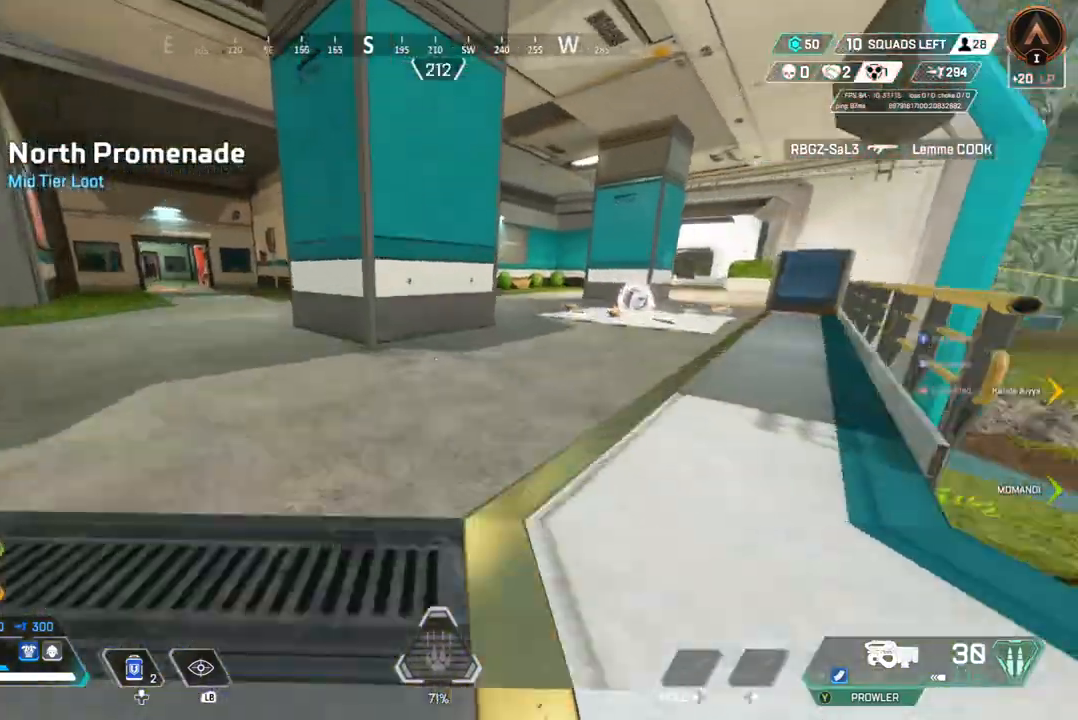
{"buttons": [], "left_stick": "left", "right_stick": "center", "events": [[33, "right_stick", "center"], [200, "right_stick", "up-right"], [300, "left_stick", "left"], [300, "right_stick", "center"]]}
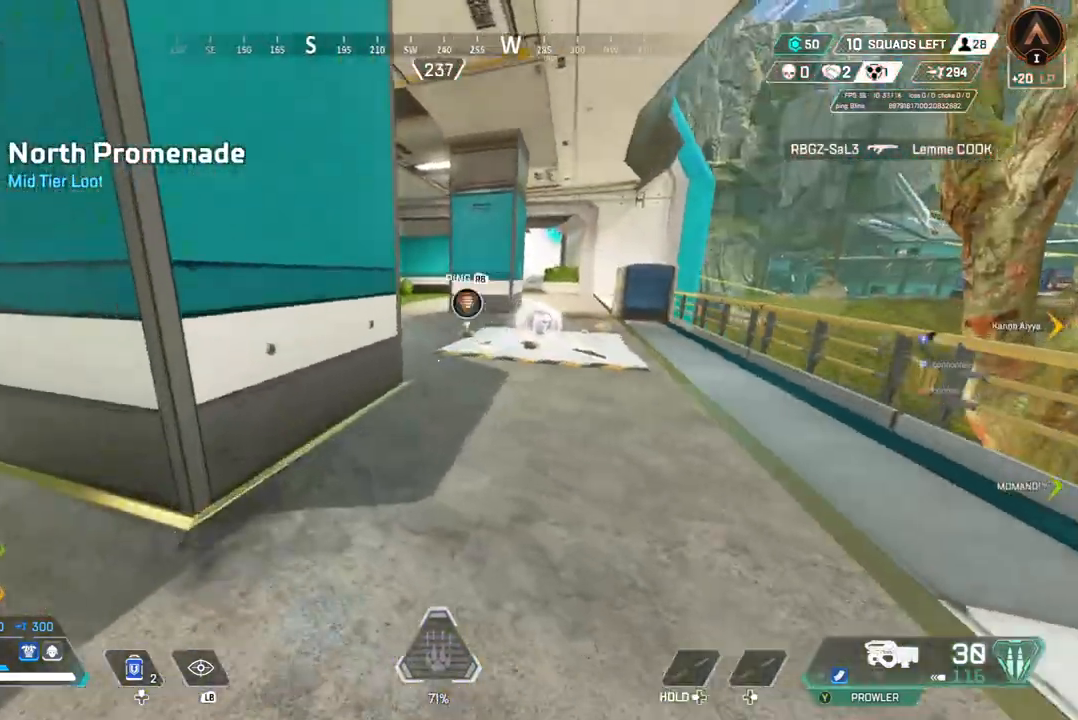
{"buttons": [], "left_stick": "up", "right_stick": "center", "events": [[167, "right_stick", "right"], [200, "left_stick", "up-left"], [233, "right_stick", "center"], [367, "left_stick", "up"]]}
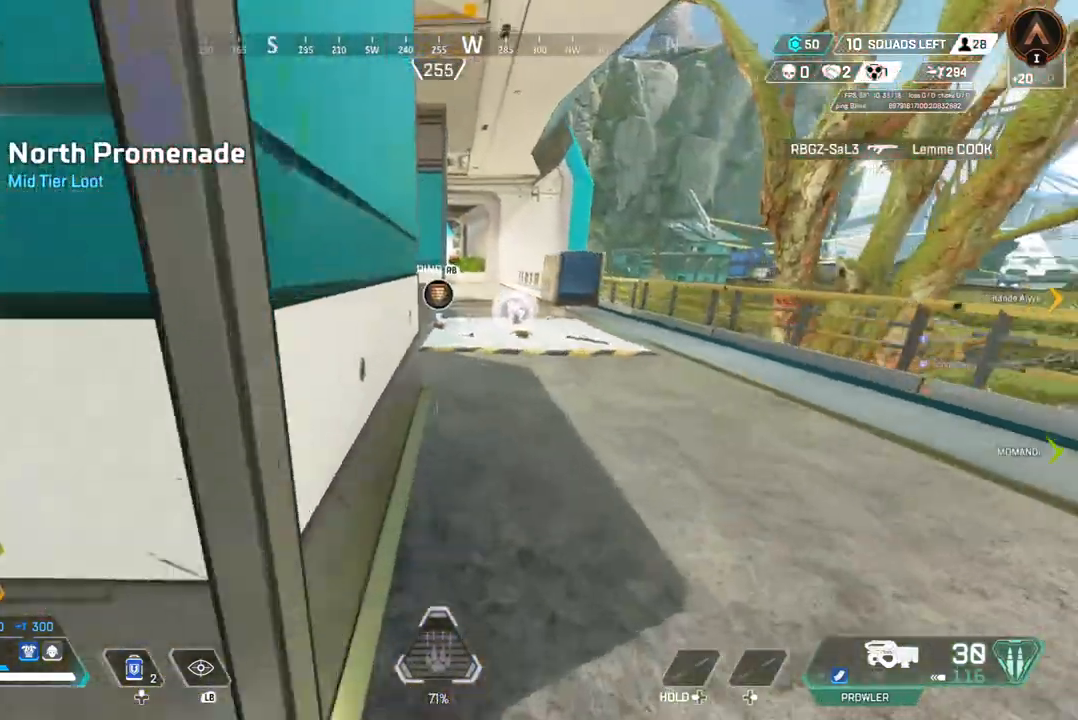
{"buttons": ["B"], "left_stick": "center", "right_stick": "center", "events": [[167, "left_stick", "center"], [433, "B", "down"]]}
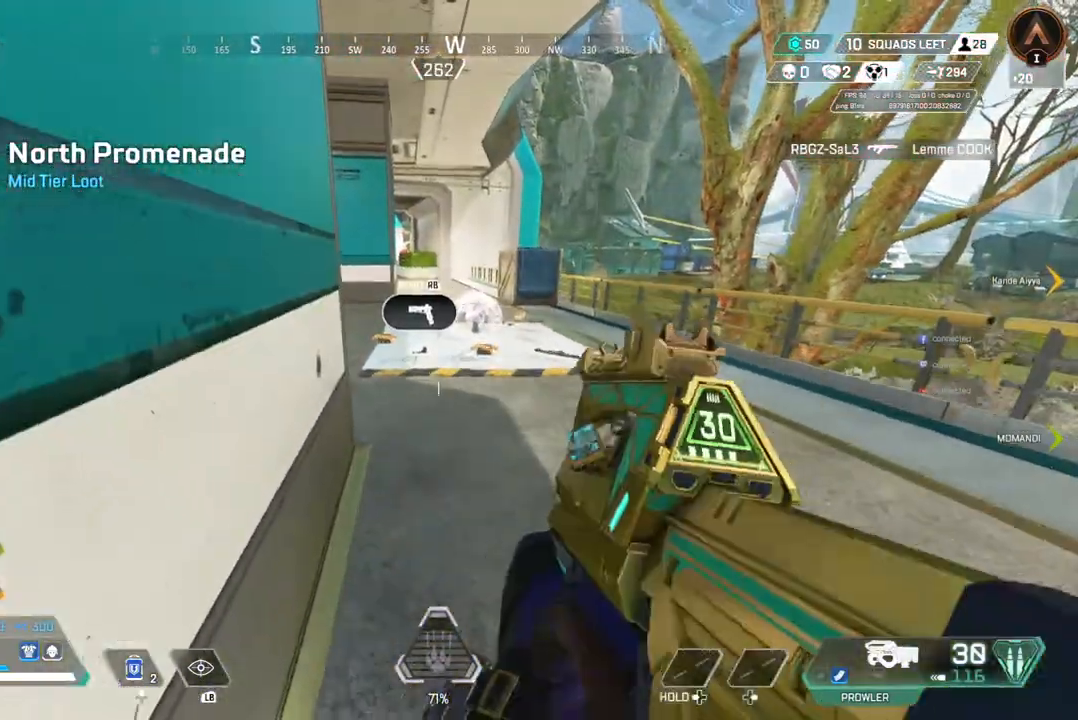
{"buttons": [], "left_stick": "up", "right_stick": "center", "events": [[233, "left_stick", "up"], [467, "B", "up"]]}
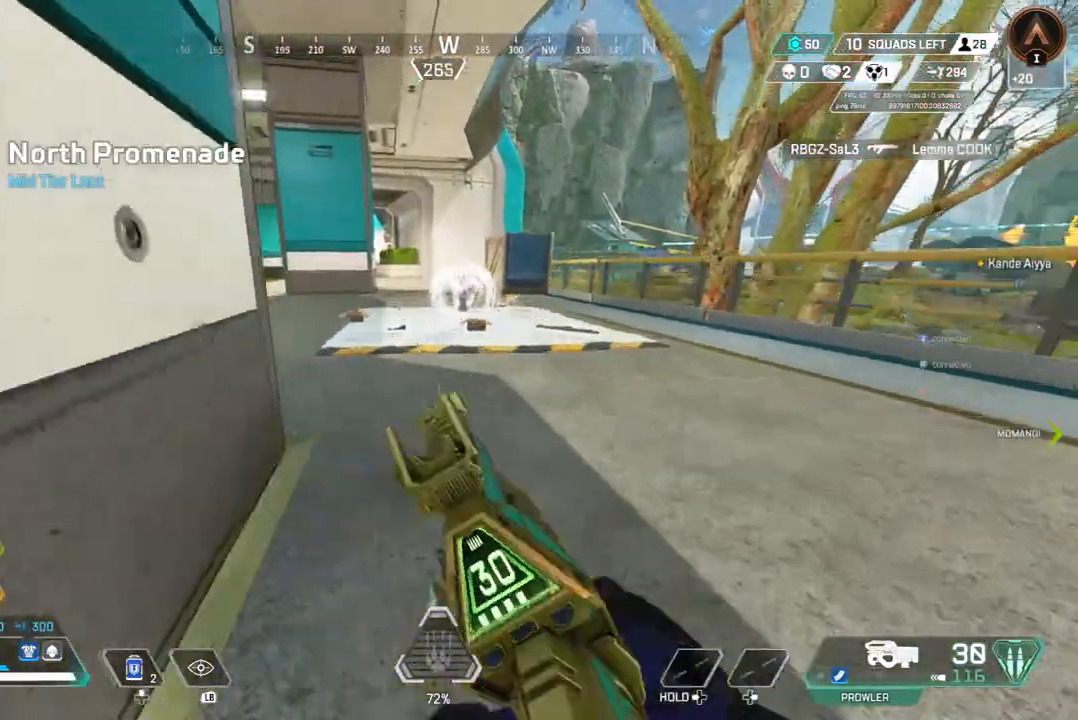
{"buttons": ["X"], "left_stick": "up", "right_stick": "center", "events": [[467, "X", "down"]]}
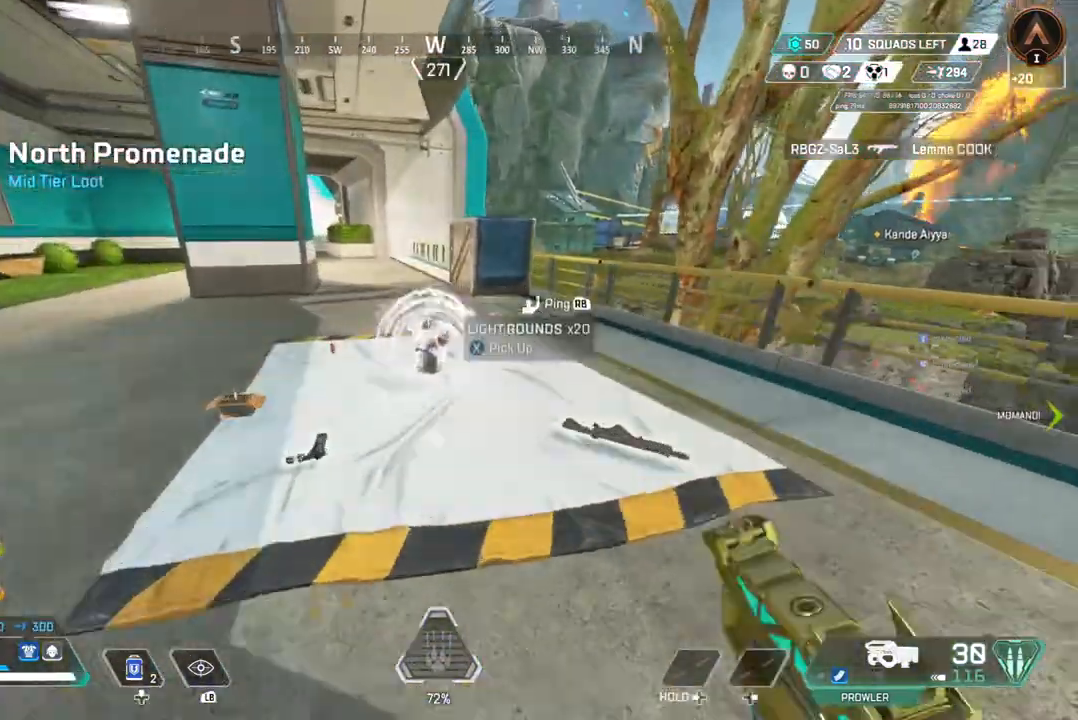
{"buttons": [], "left_stick": "left", "right_stick": "center", "events": [[33, "right_stick", "up-right"], [67, "left_stick", "center"], [100, "X", "up"], [100, "right_stick", "right"], [200, "X", "down"], [200, "right_stick", "center"], [267, "right_stick", "left"], [300, "X", "up"], [367, "left_stick", "left"], [467, "right_stick", "center"]]}
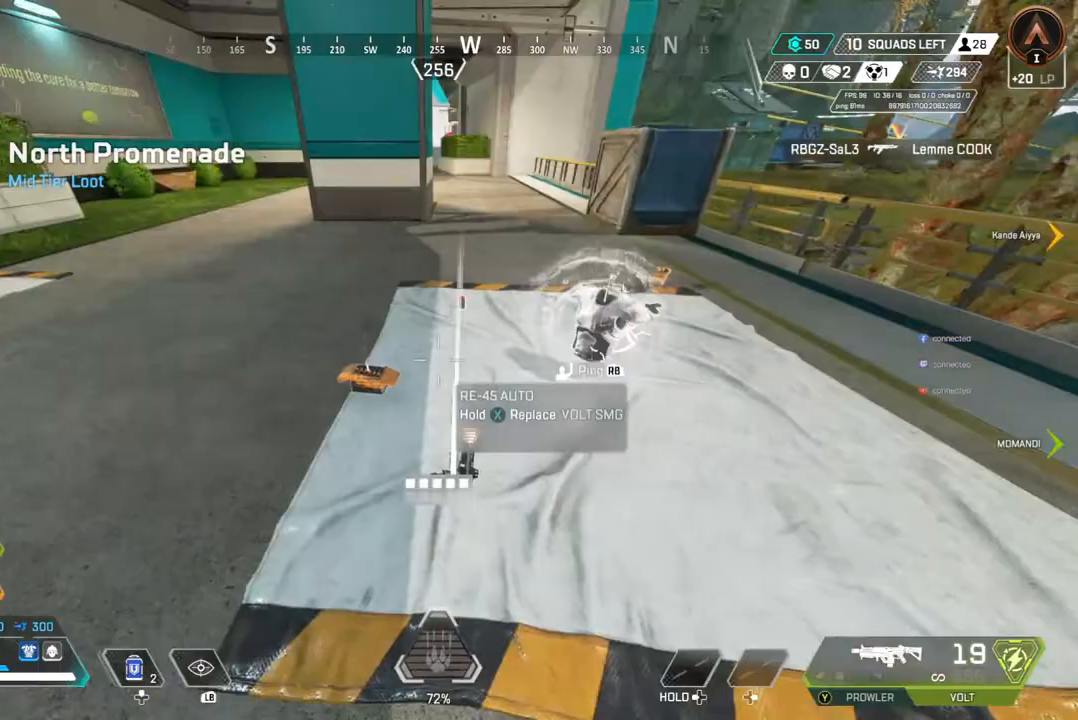
{"buttons": ["X"], "left_stick": "center", "right_stick": "right", "events": [[233, "X", "down"], [267, "left_stick", "center"], [333, "right_stick", "up-right"], [367, "X", "up"], [400, "right_stick", "right"], [467, "X", "down"]]}
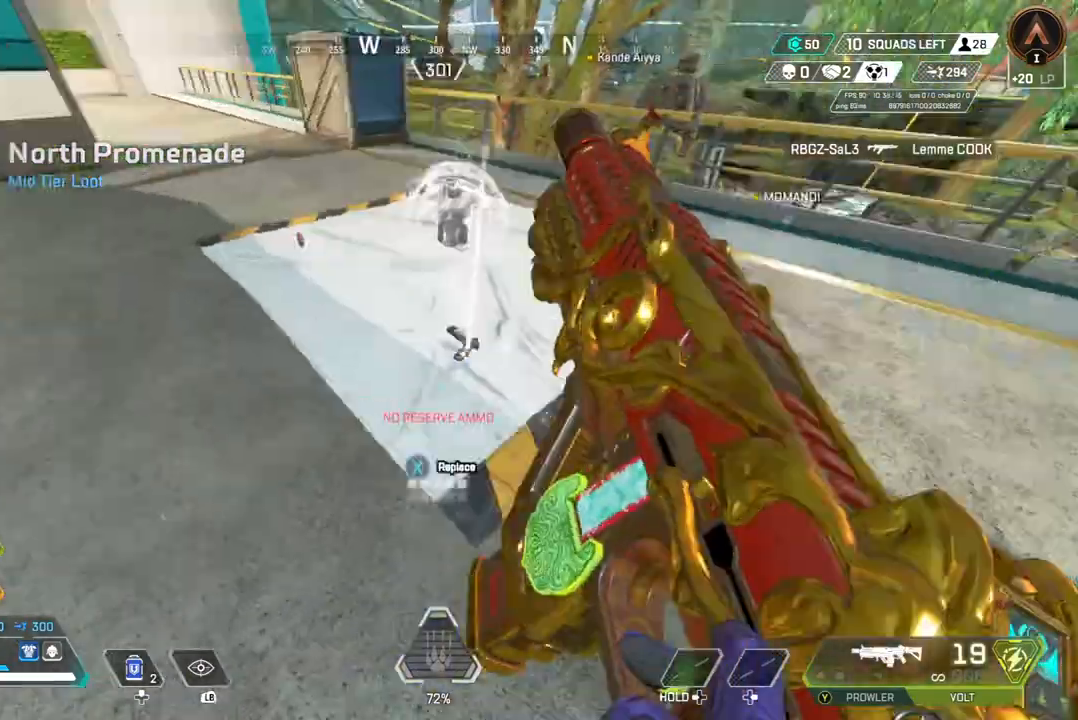
{"buttons": [], "left_stick": "up", "right_stick": "center", "events": [[33, "right_stick", "center"], [67, "left_stick", "up"], [500, "X", "up"]]}